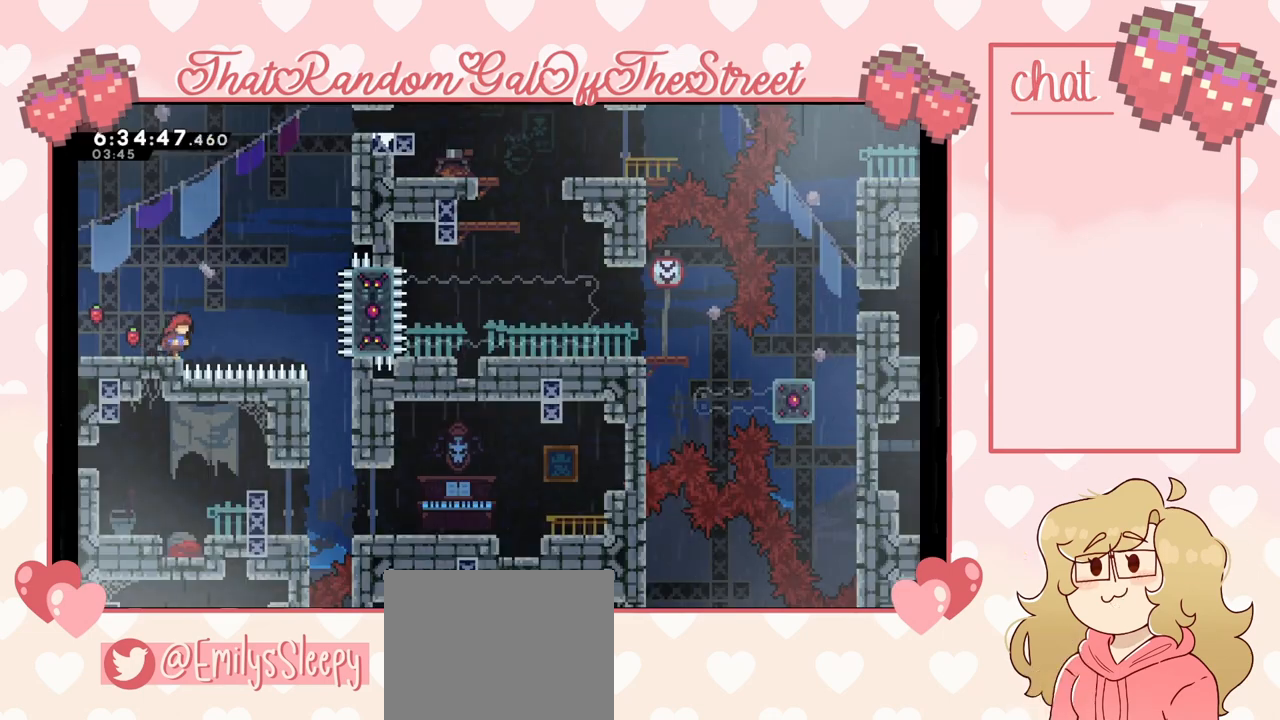
Gameplay with a controller (Xbox layout); each line is a JSON object with the inputs held at the frame after it. "events" lists button and stick changes between this image and that frame as [ms after this image, input, new state], when the widget could be followed in between. Not read: L3.
{"buttons": [], "left_stick": "right", "right_stick": "center", "events": [[100, "A", "down"], [500, "A", "up"]]}
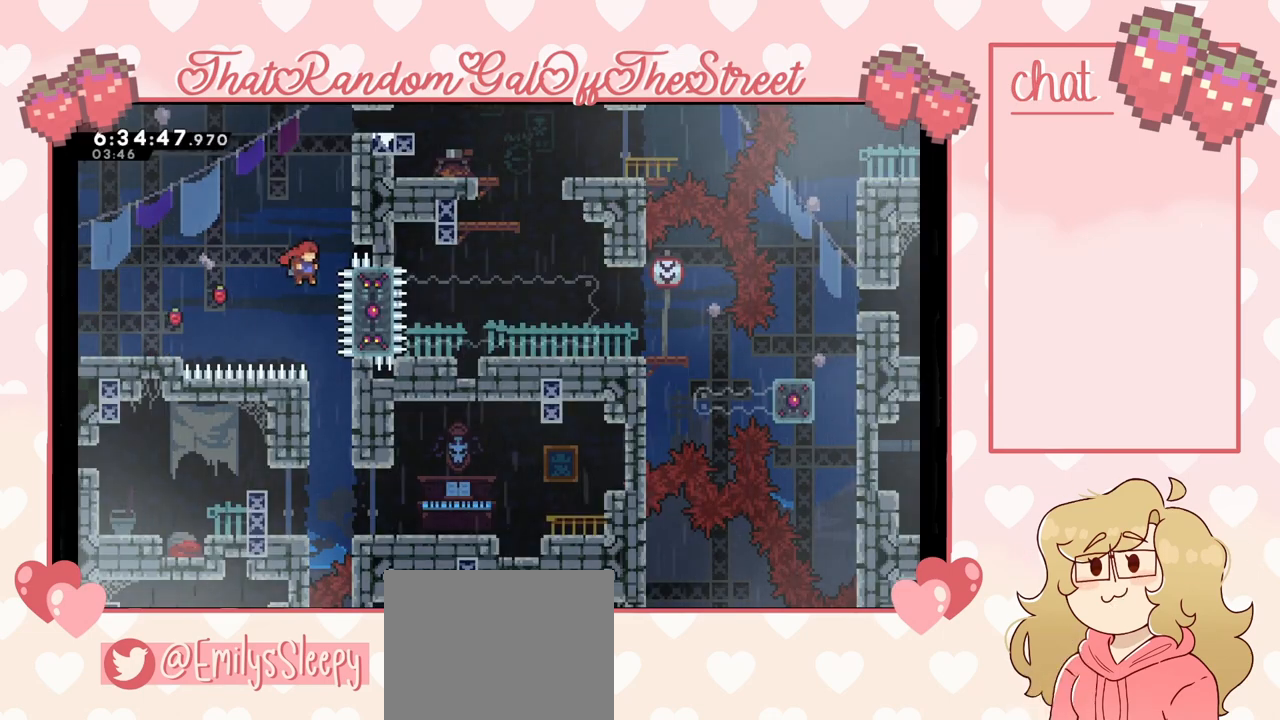
{"buttons": [], "left_stick": "left", "right_stick": "center", "events": [[33, "left_stick", "center"], [133, "left_stick", "down"], [167, "X", "down"], [233, "X", "up"], [300, "left_stick", "center"], [367, "left_stick", "left"]]}
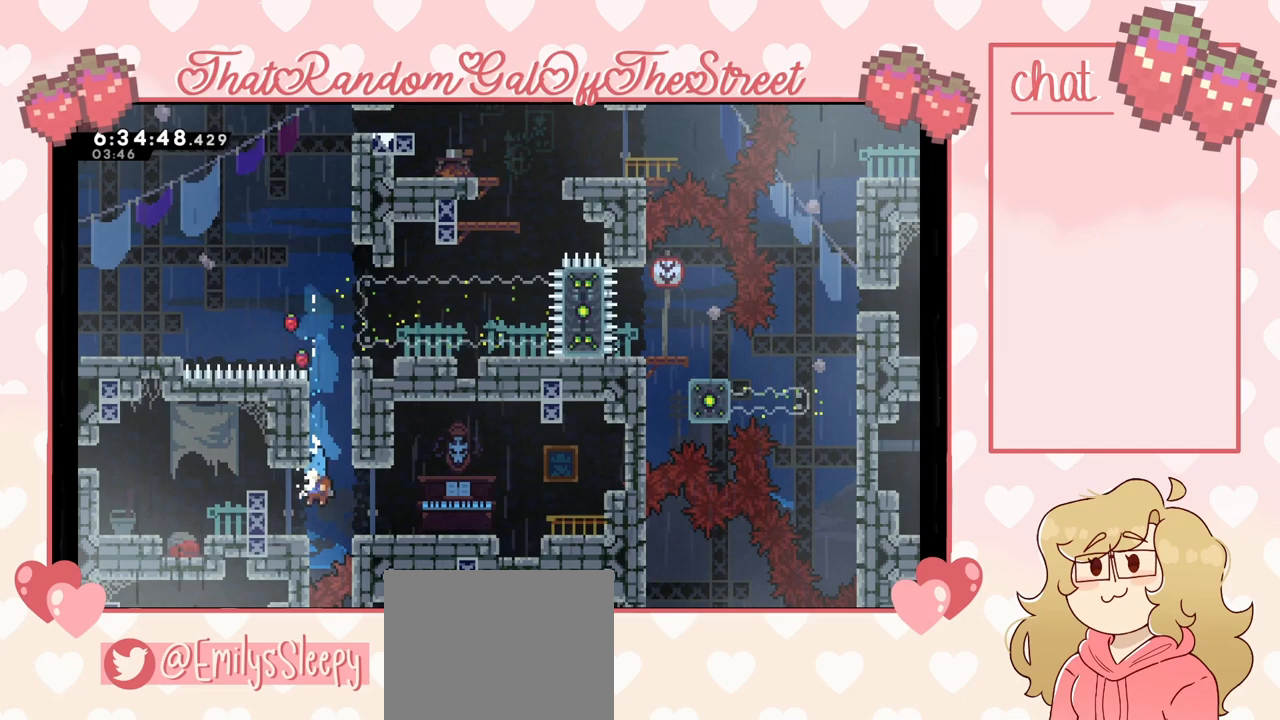
{"buttons": [], "left_stick": "left", "right_stick": "center", "events": [[67, "L2", "down"], [500, "L2", "up"]]}
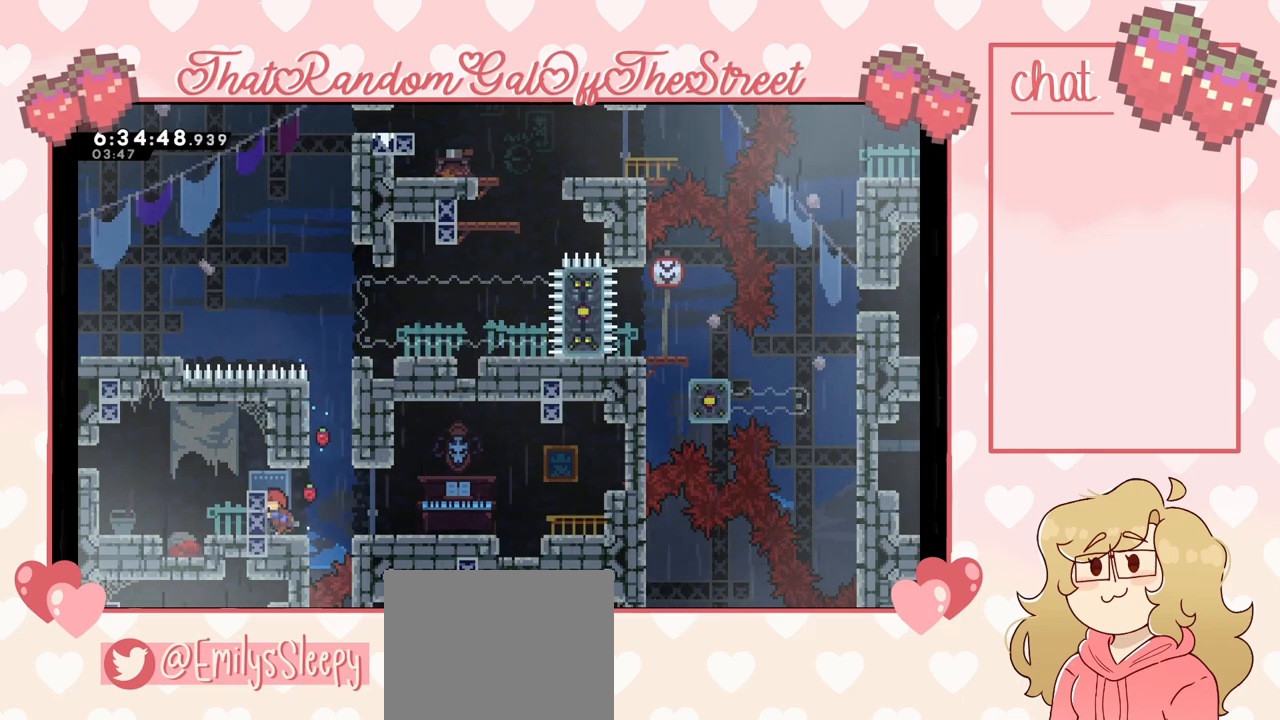
{"buttons": [], "left_stick": "left", "right_stick": "center", "events": [[167, "A", "down"], [300, "A", "up"]]}
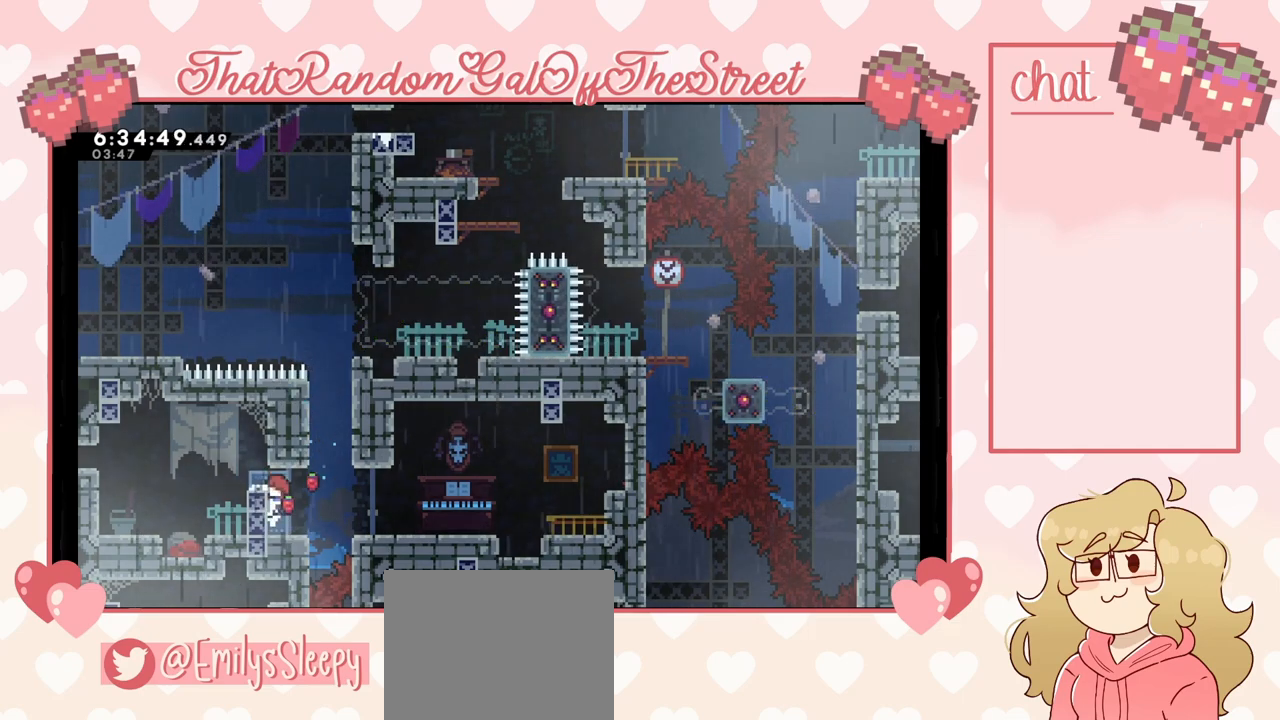
{"buttons": [], "left_stick": "down", "right_stick": "center", "events": [[267, "left_stick", "center"], [433, "left_stick", "down"]]}
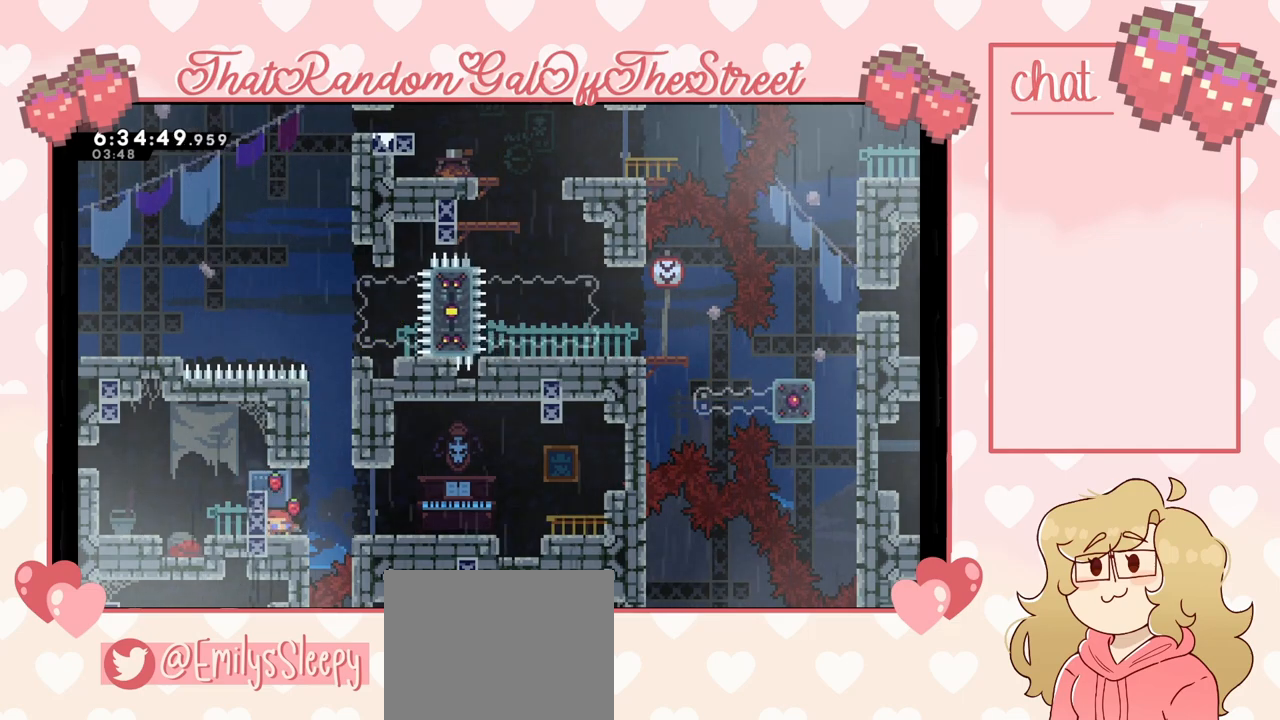
{"buttons": ["R3"], "left_stick": "left", "right_stick": "center", "events": [[133, "left_stick", "down-left"], [167, "A", "down"], [267, "left_stick", "left"], [300, "A", "up"], [367, "right_stick", "up-left"], [400, "R3", "down"], [500, "right_stick", "center"]]}
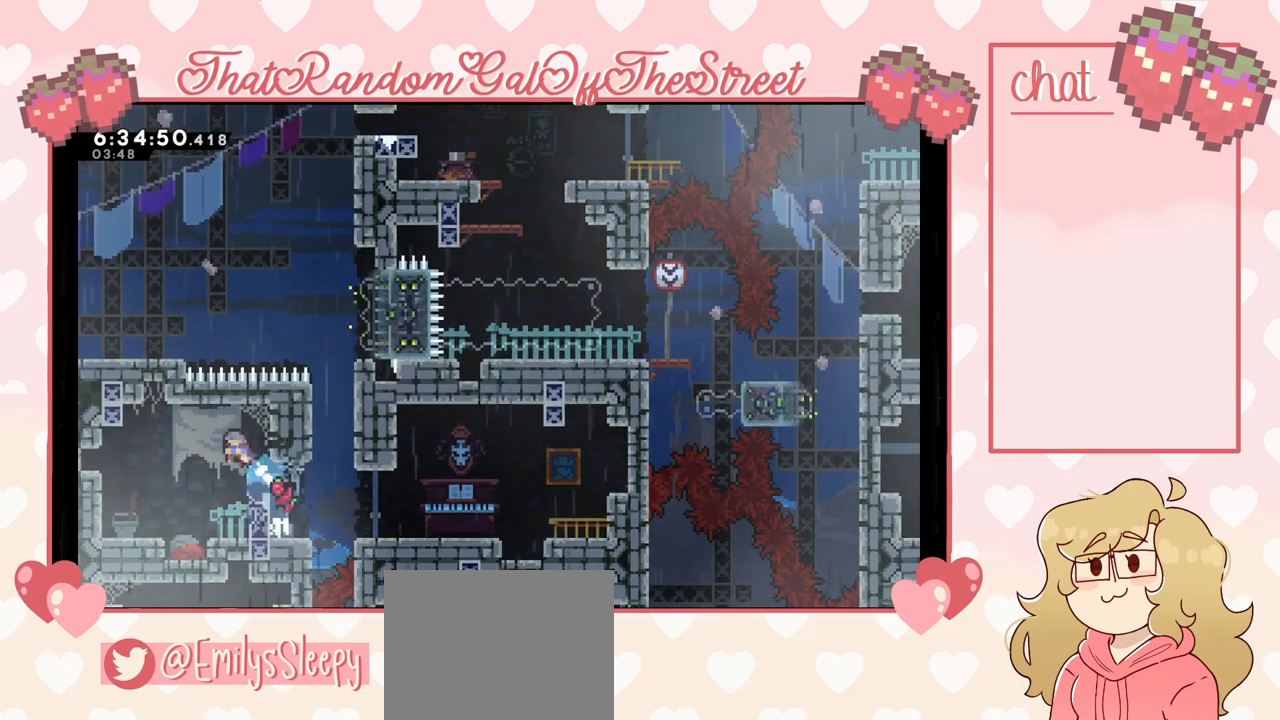
{"buttons": [], "left_stick": "left", "right_stick": "center", "events": [[33, "R3", "up"]]}
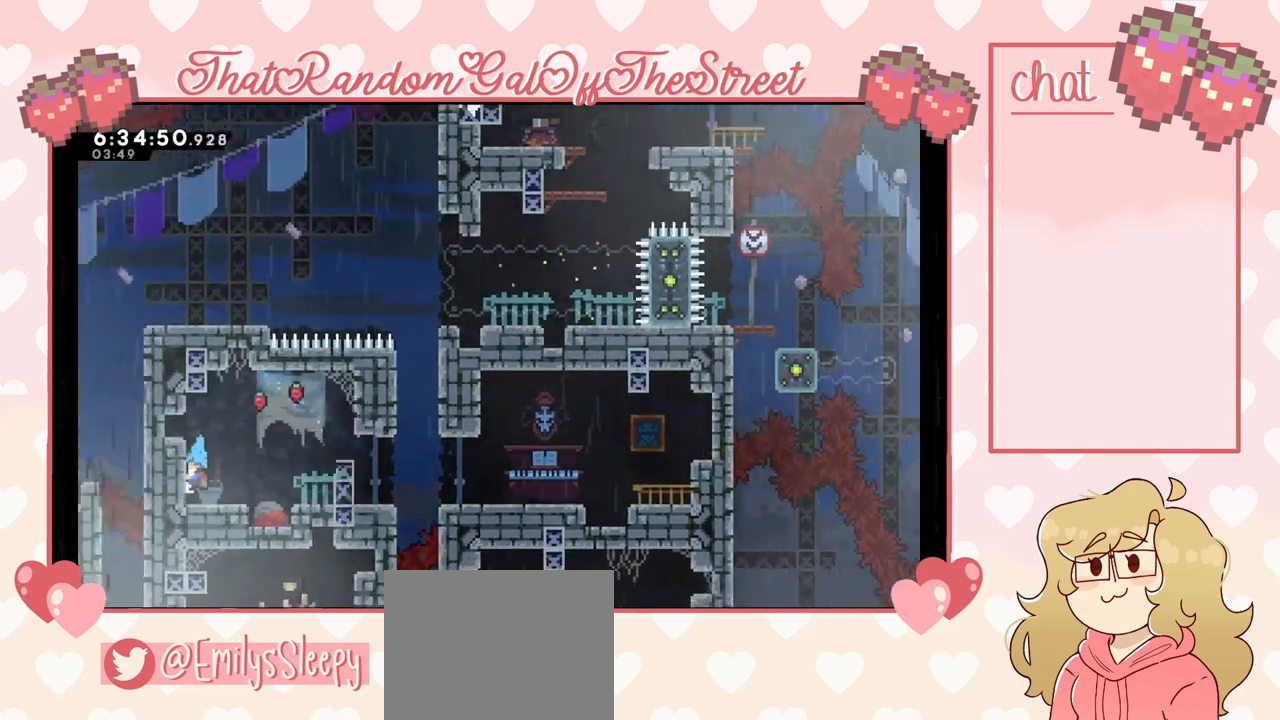
{"buttons": ["A"], "left_stick": "center", "right_stick": "center", "events": [[267, "left_stick", "center"], [433, "A", "down"]]}
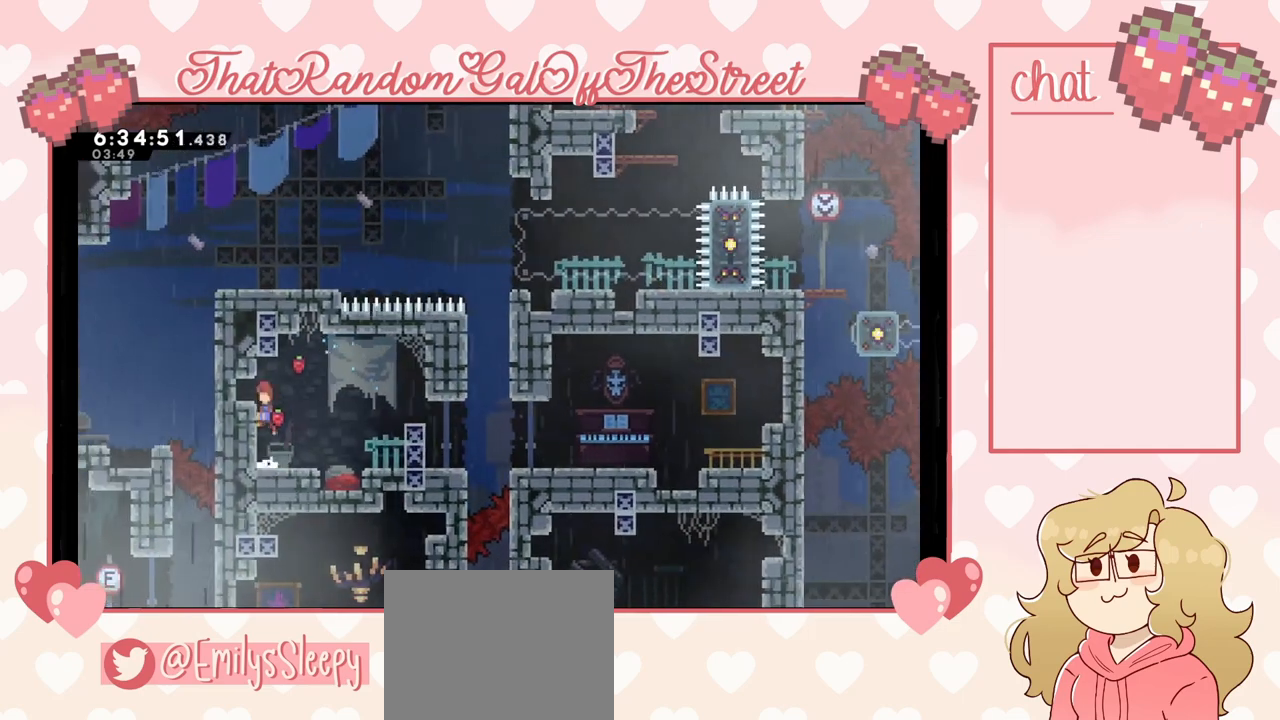
{"buttons": [], "left_stick": "center", "right_stick": "center", "events": [[33, "left_stick", "left"], [167, "A", "up"], [467, "left_stick", "center"]]}
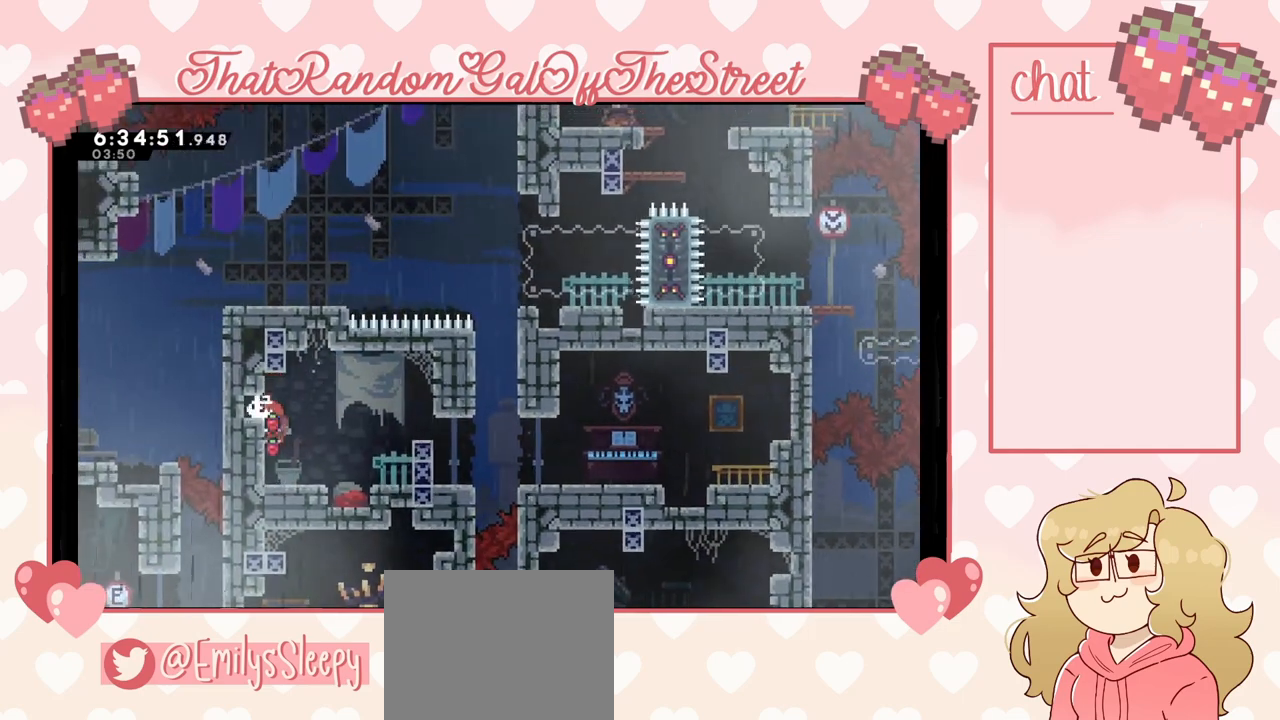
{"buttons": [], "left_stick": "right", "right_stick": "center", "events": [[333, "left_stick", "right"]]}
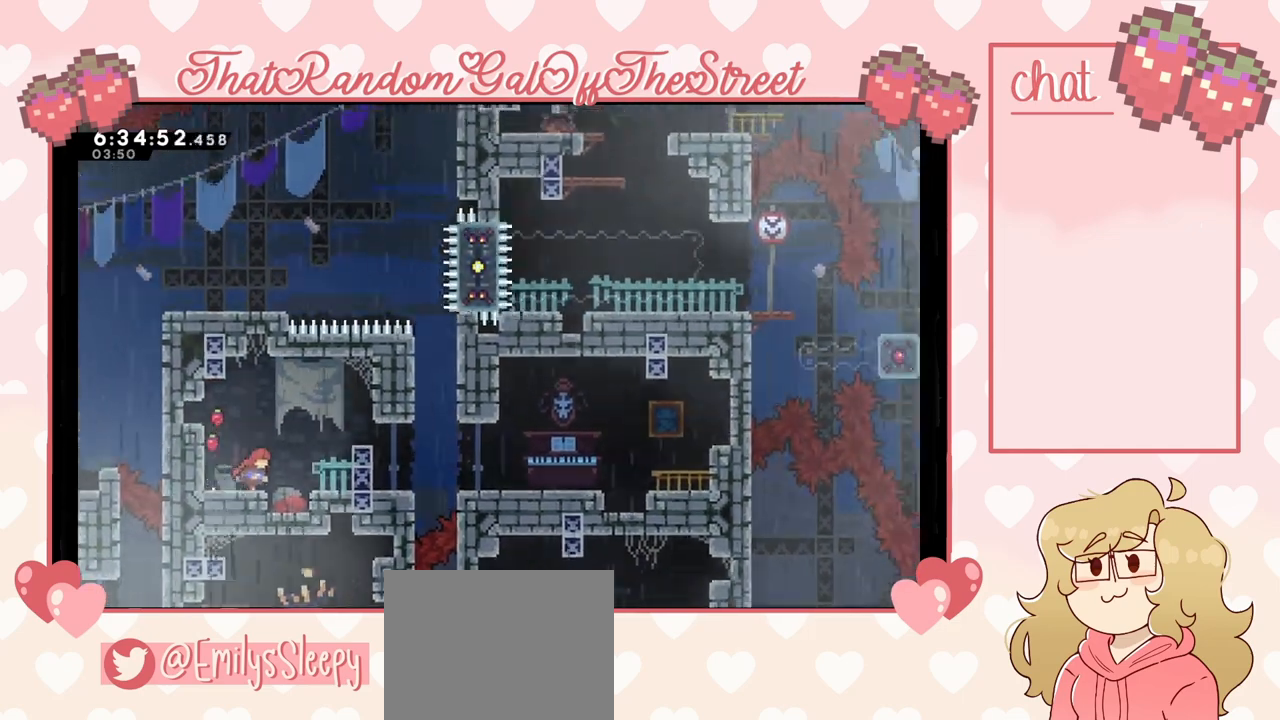
{"buttons": [], "left_stick": "left", "right_stick": "center", "events": [[167, "left_stick", "center"], [300, "left_stick", "left"]]}
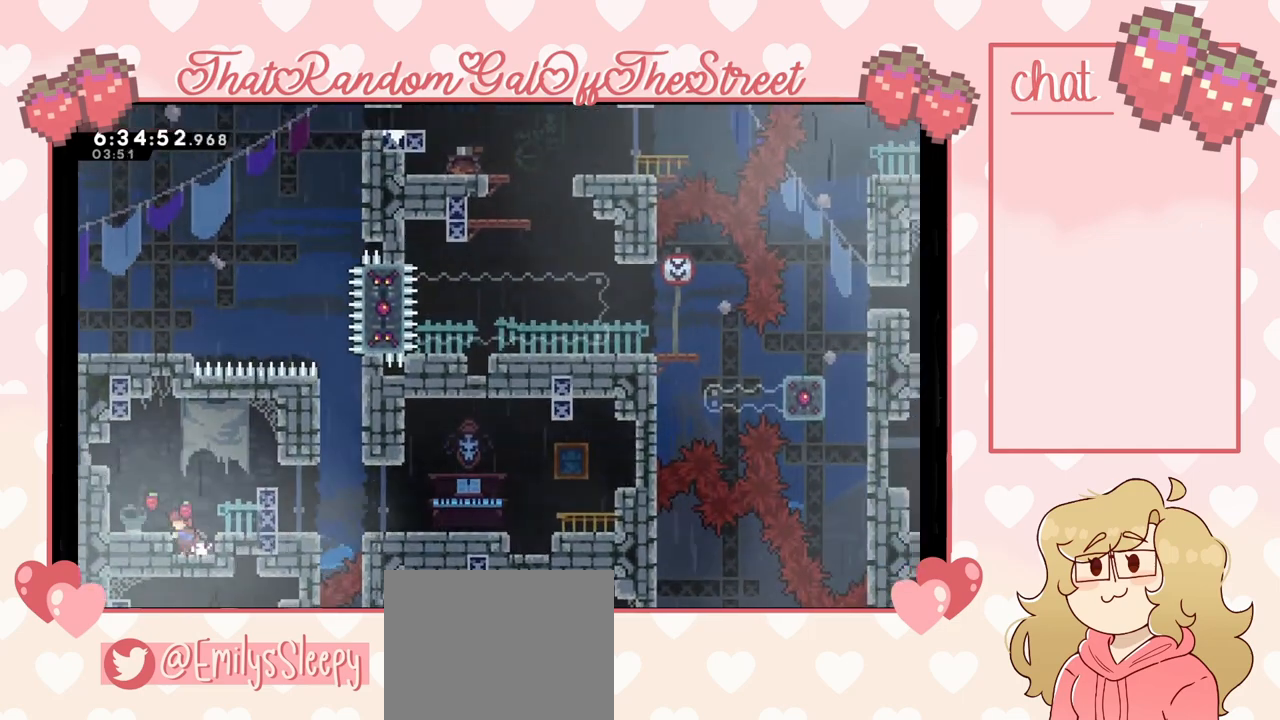
{"buttons": [], "left_stick": "left", "right_stick": "center", "events": [[33, "A", "down"], [200, "A", "up"]]}
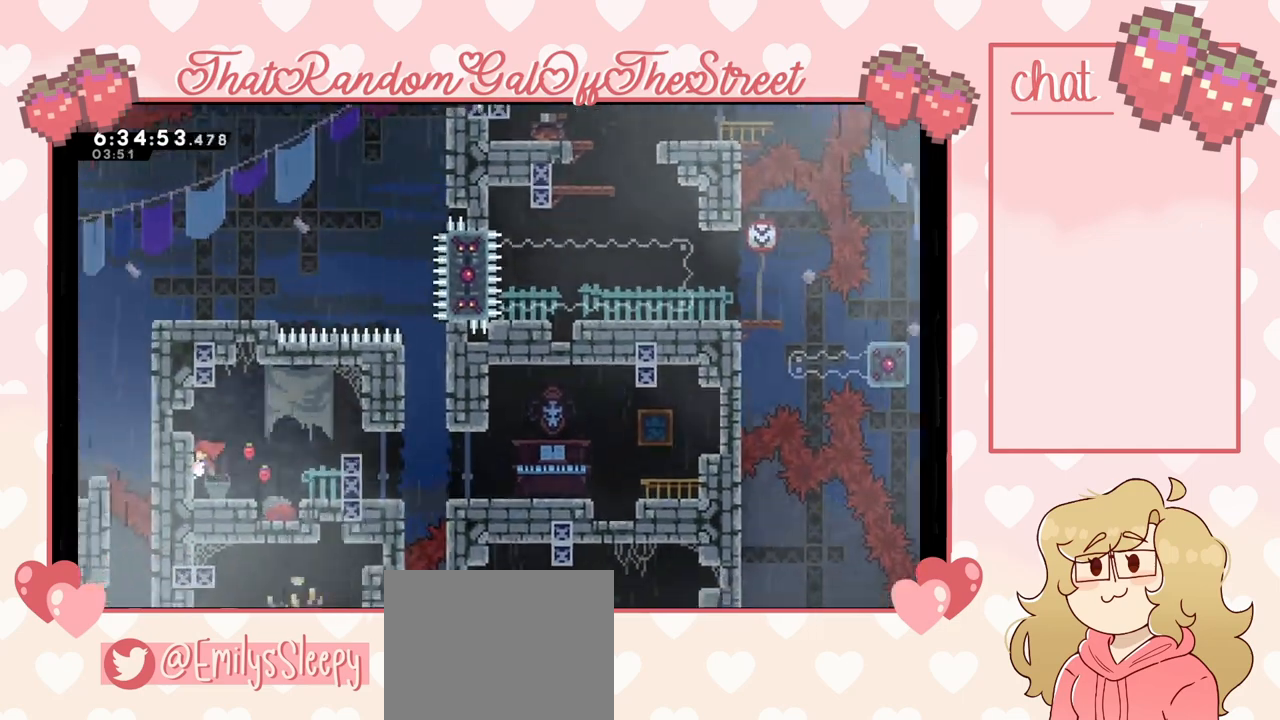
{"buttons": [], "left_stick": "center", "right_stick": "center", "events": [[267, "left_stick", "center"]]}
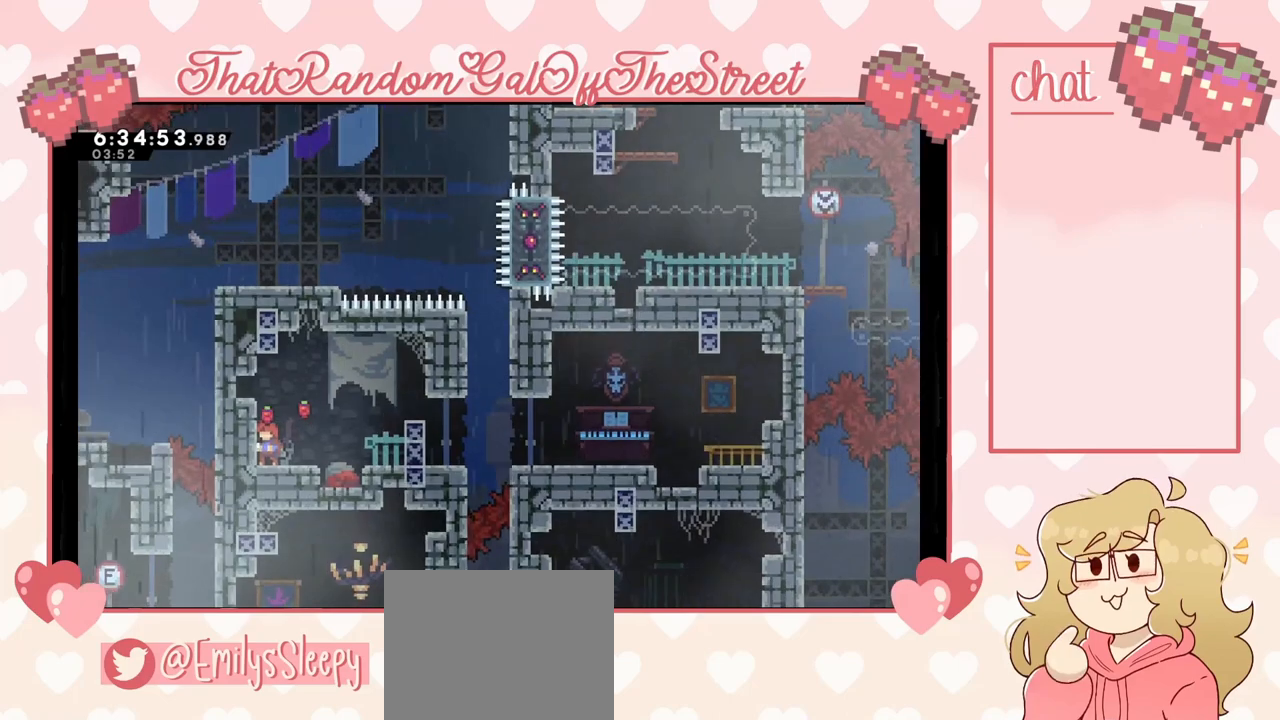
{"buttons": ["A"], "left_stick": "down-left", "right_stick": "center"}
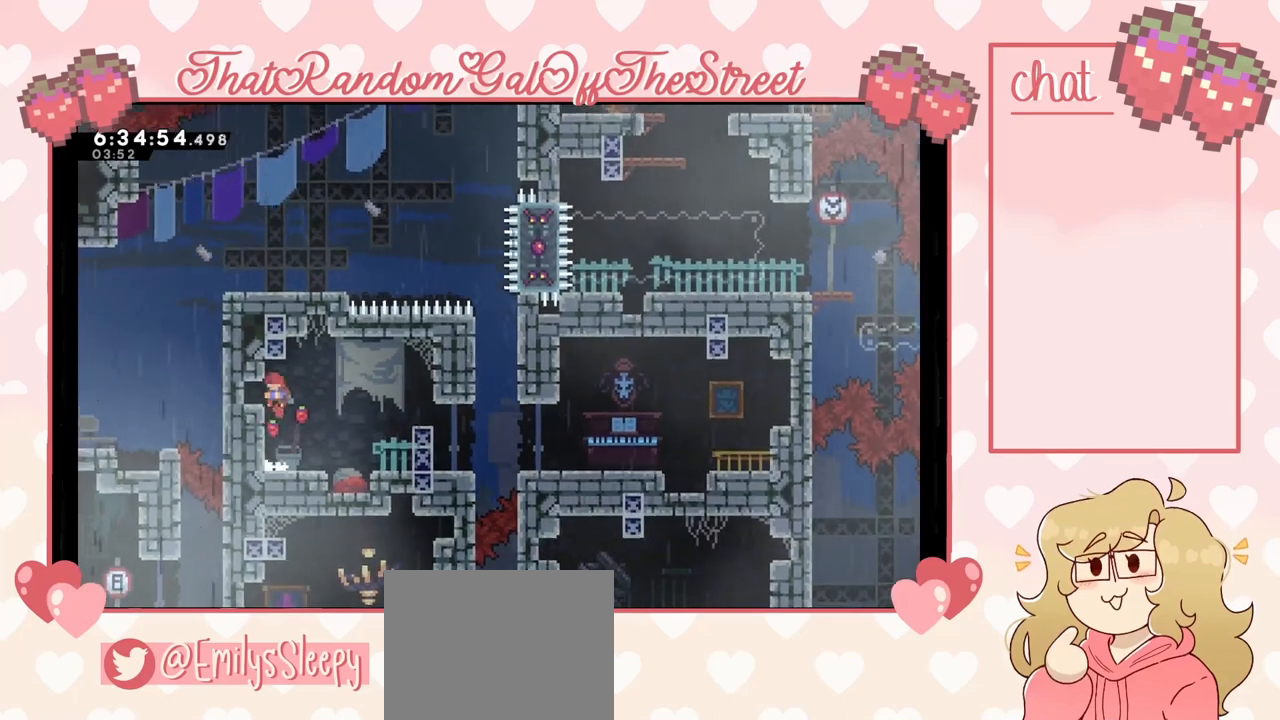
{"buttons": [], "left_stick": "down-left", "right_stick": "center", "events": [[100, "A", "up"]]}
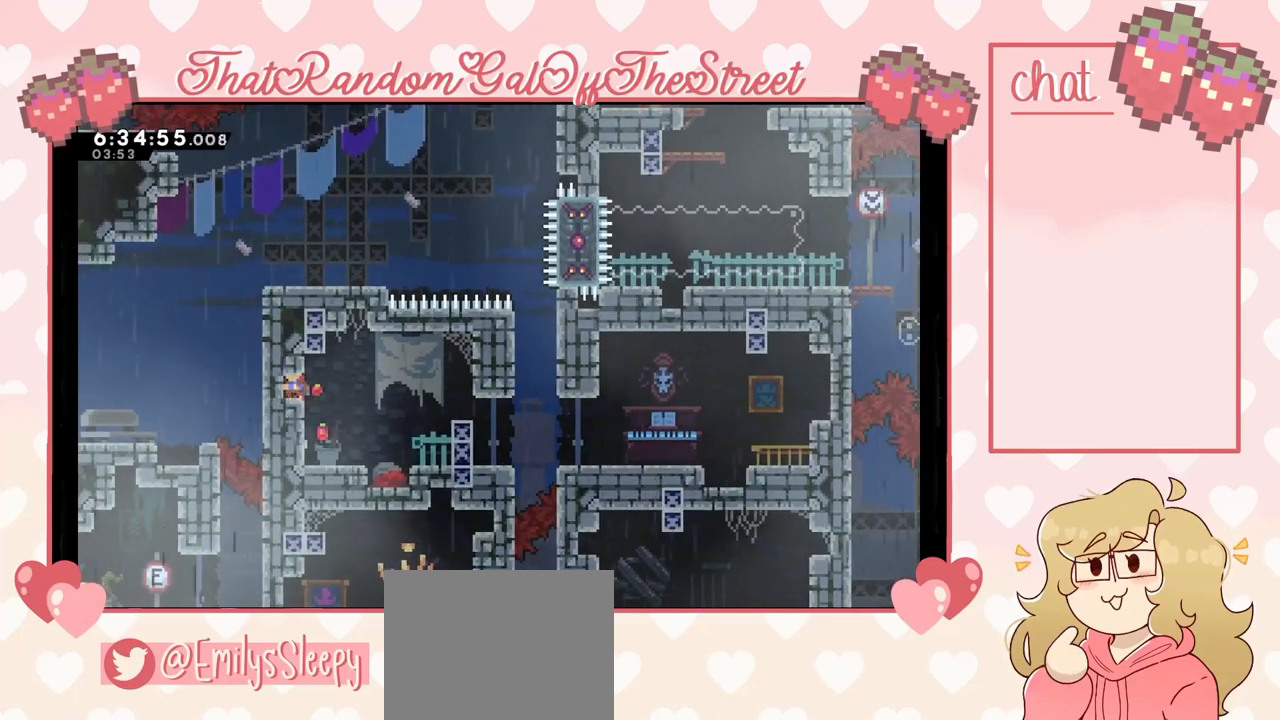
{"buttons": [], "left_stick": "right", "right_stick": "center", "events": [[167, "left_stick", "center"], [400, "left_stick", "right"]]}
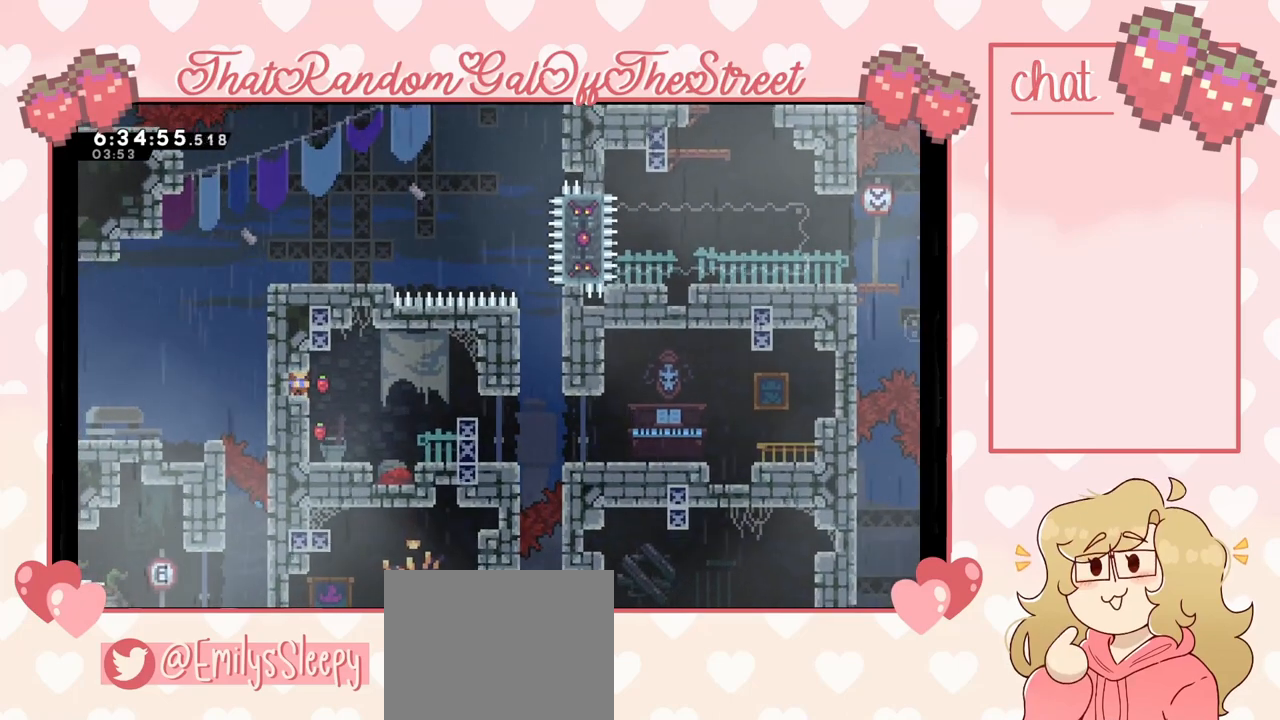
{"buttons": [], "left_stick": "right", "right_stick": "center", "events": []}
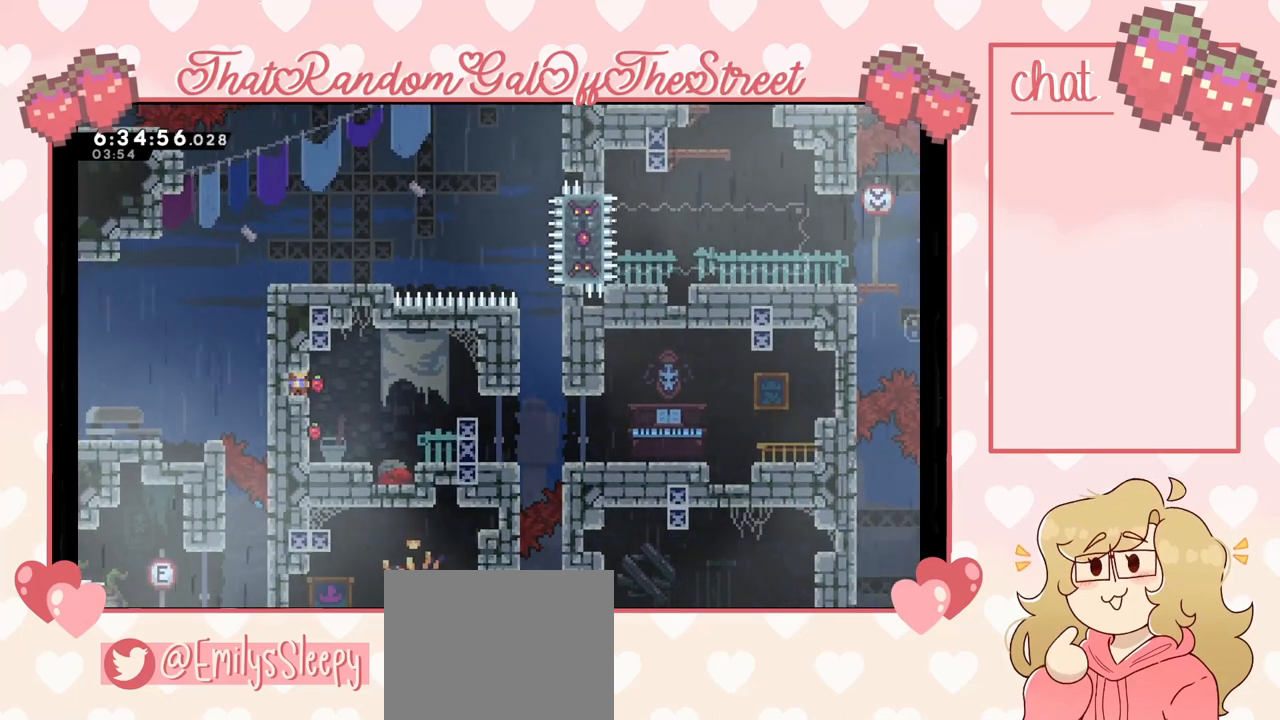
{"buttons": [], "left_stick": "right", "right_stick": "center", "events": [[33, "A", "down"], [133, "A", "up"]]}
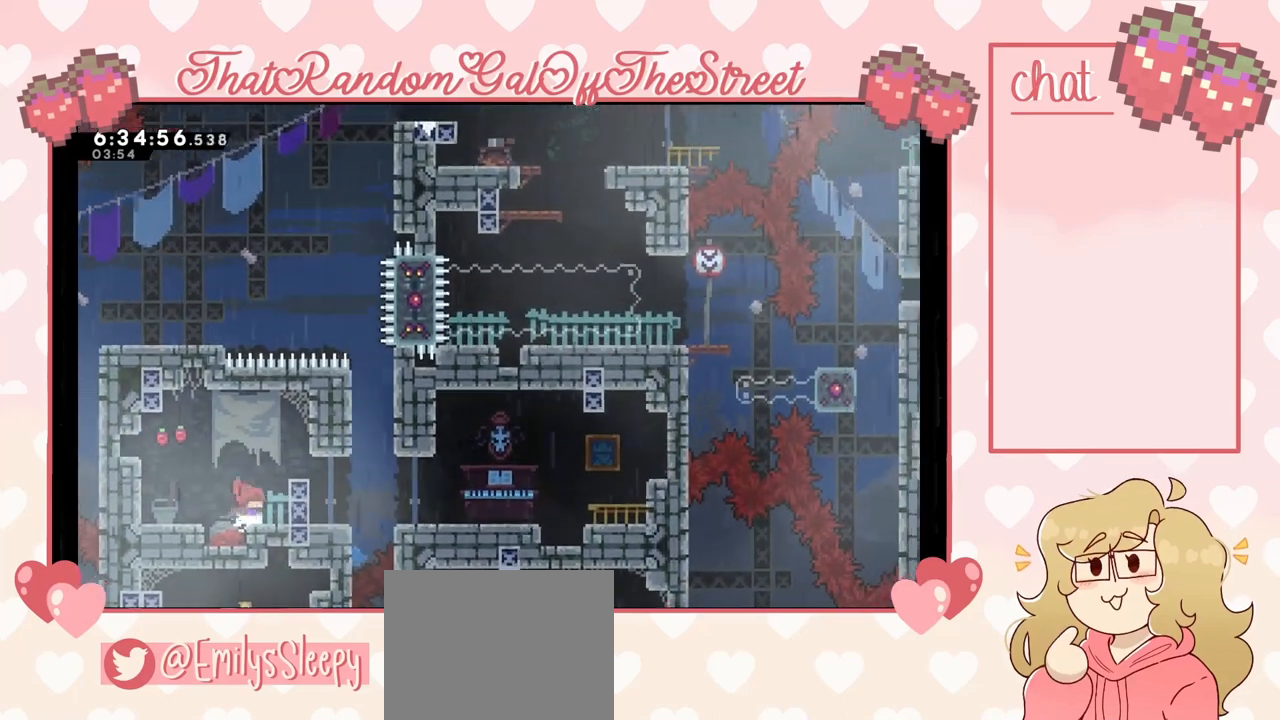
{"buttons": [], "left_stick": "down-right", "right_stick": "center", "events": [[100, "A", "down"], [367, "A", "up"], [500, "left_stick", "down-right"]]}
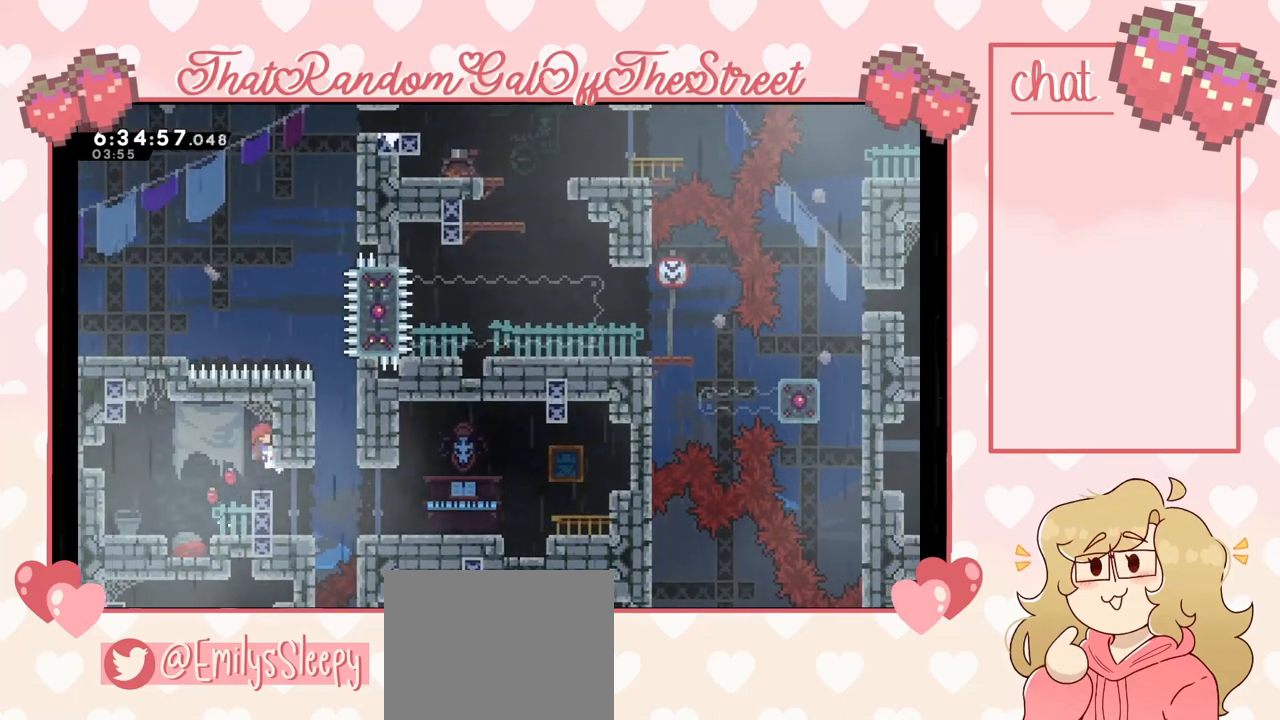
{"buttons": [], "left_stick": "down", "right_stick": "center", "events": [[200, "left_stick", "down"]]}
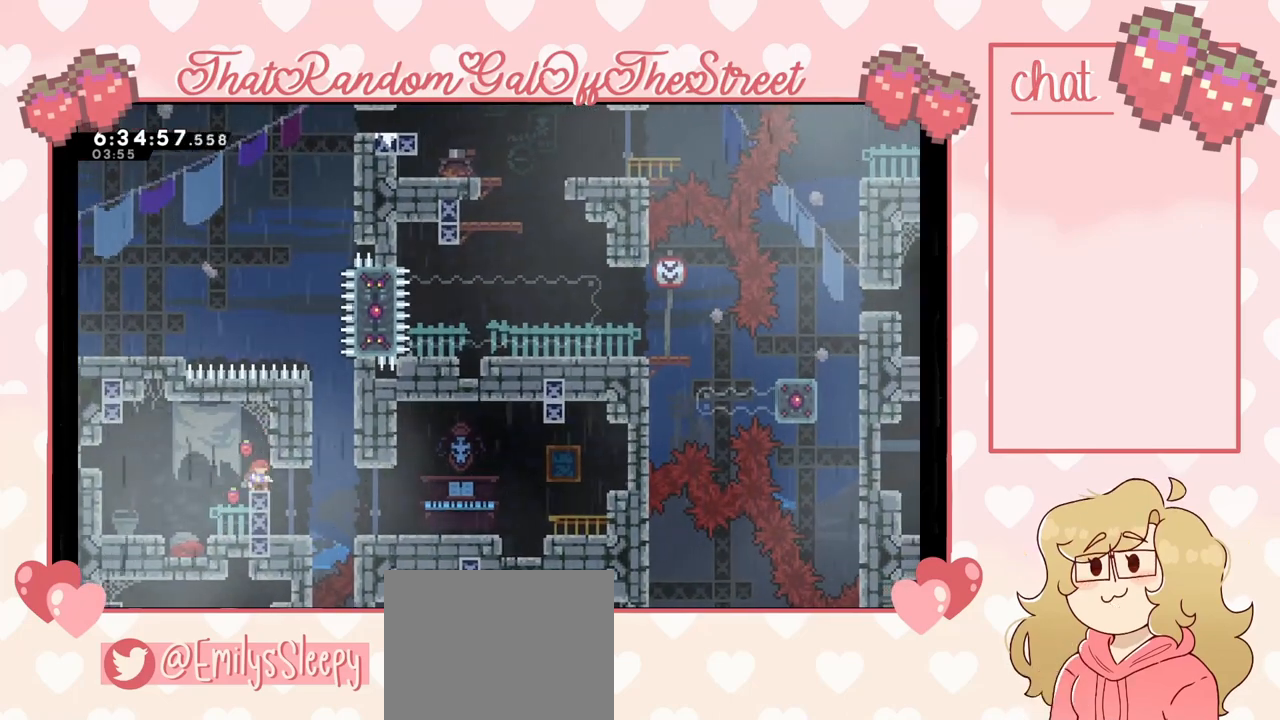
{"buttons": ["X"], "left_stick": "down-right", "right_stick": "center", "events": [[433, "left_stick", "down-right"], [500, "X", "down"]]}
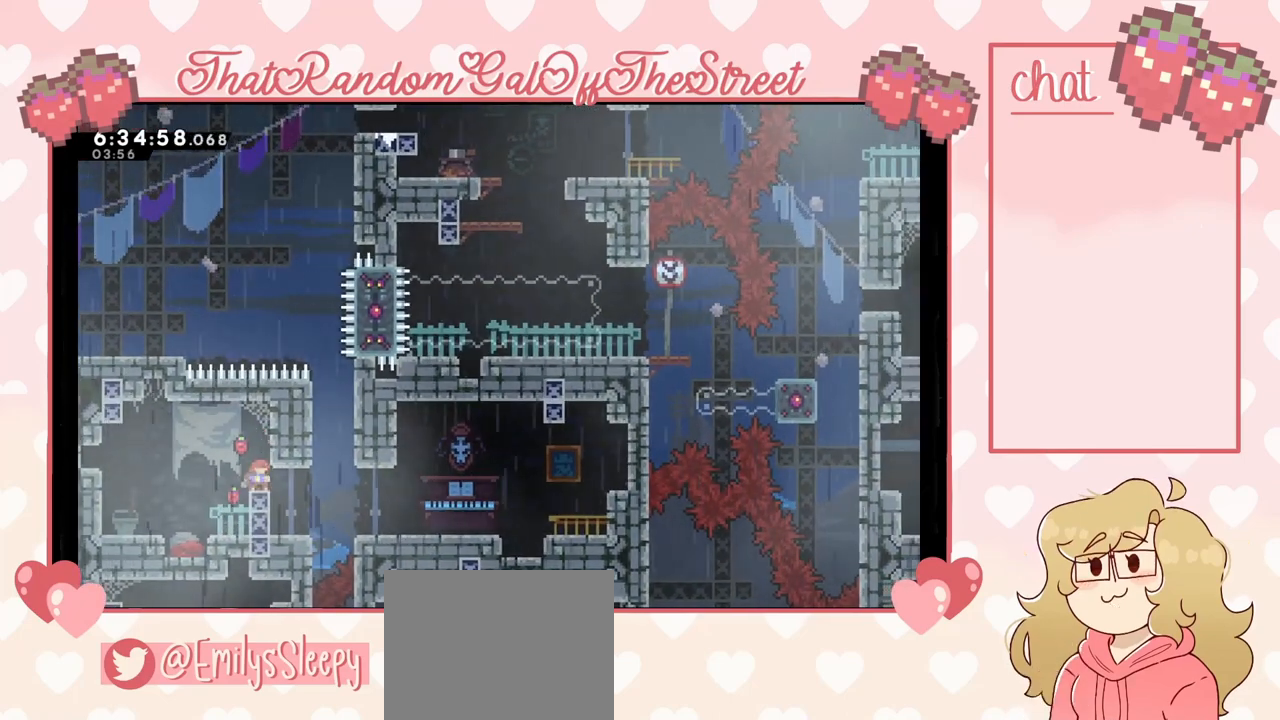
{"buttons": [], "left_stick": "center", "right_stick": "center", "events": [[133, "X", "up"], [467, "left_stick", "center"]]}
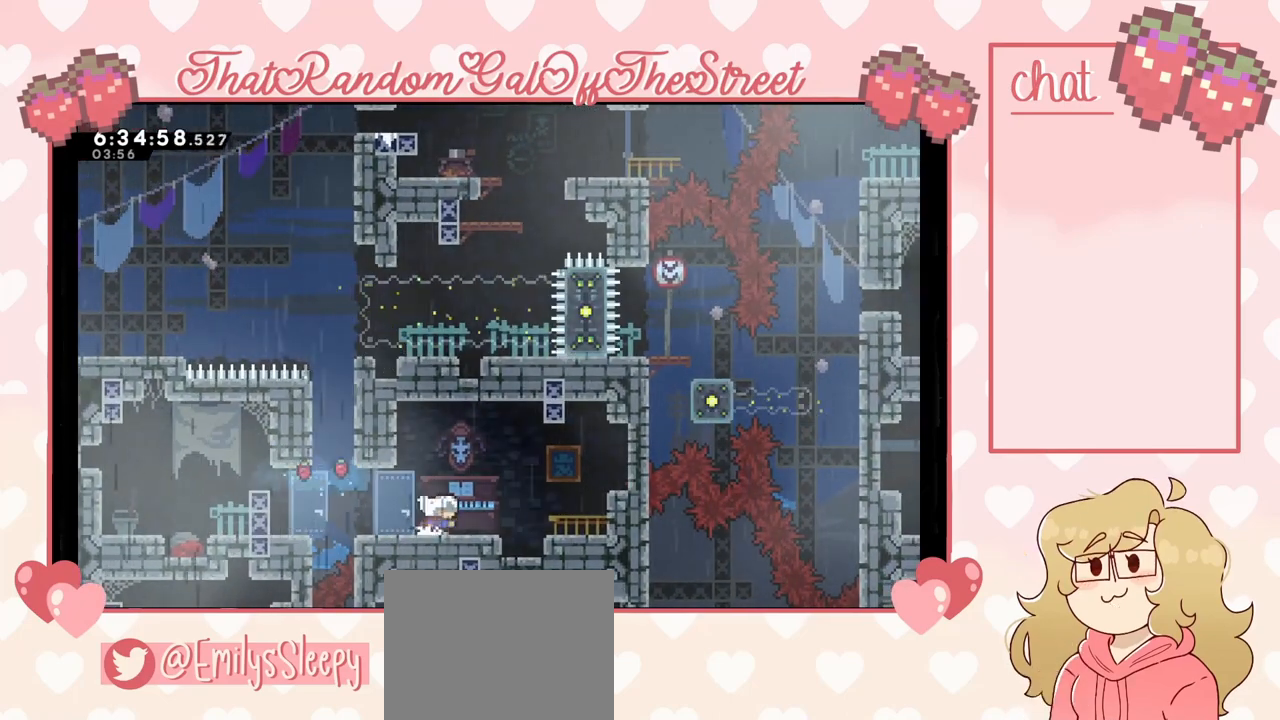
{"buttons": [], "left_stick": "center", "right_stick": "center", "events": []}
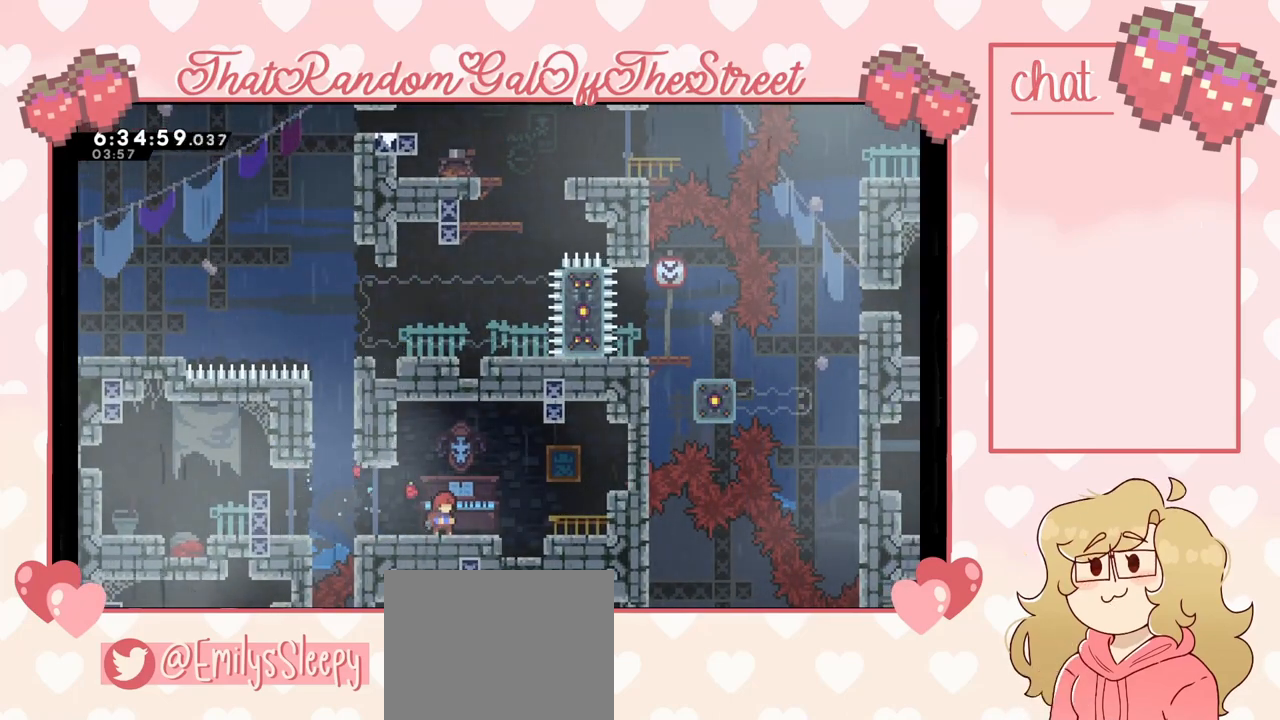
{"buttons": [], "left_stick": "right", "right_stick": "center", "events": [[433, "left_stick", "right"]]}
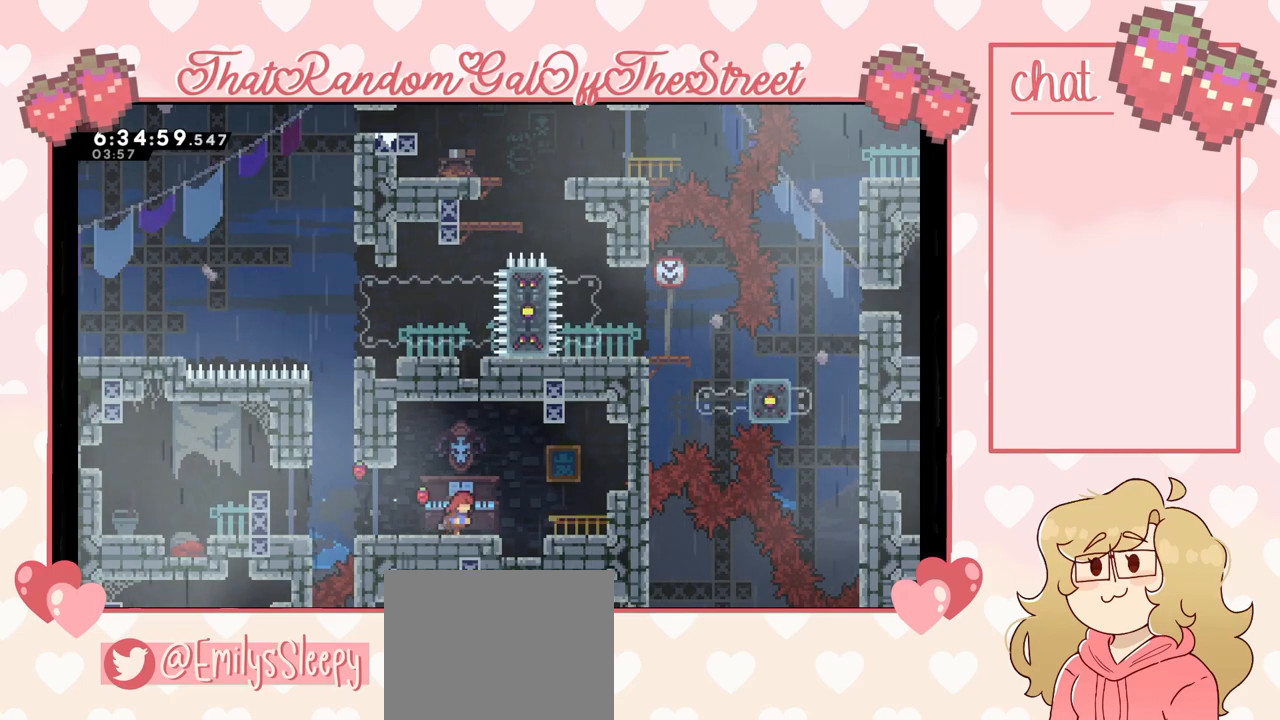
{"buttons": [], "left_stick": "right", "right_stick": "center", "events": [[100, "left_stick", "left"], [500, "left_stick", "right"]]}
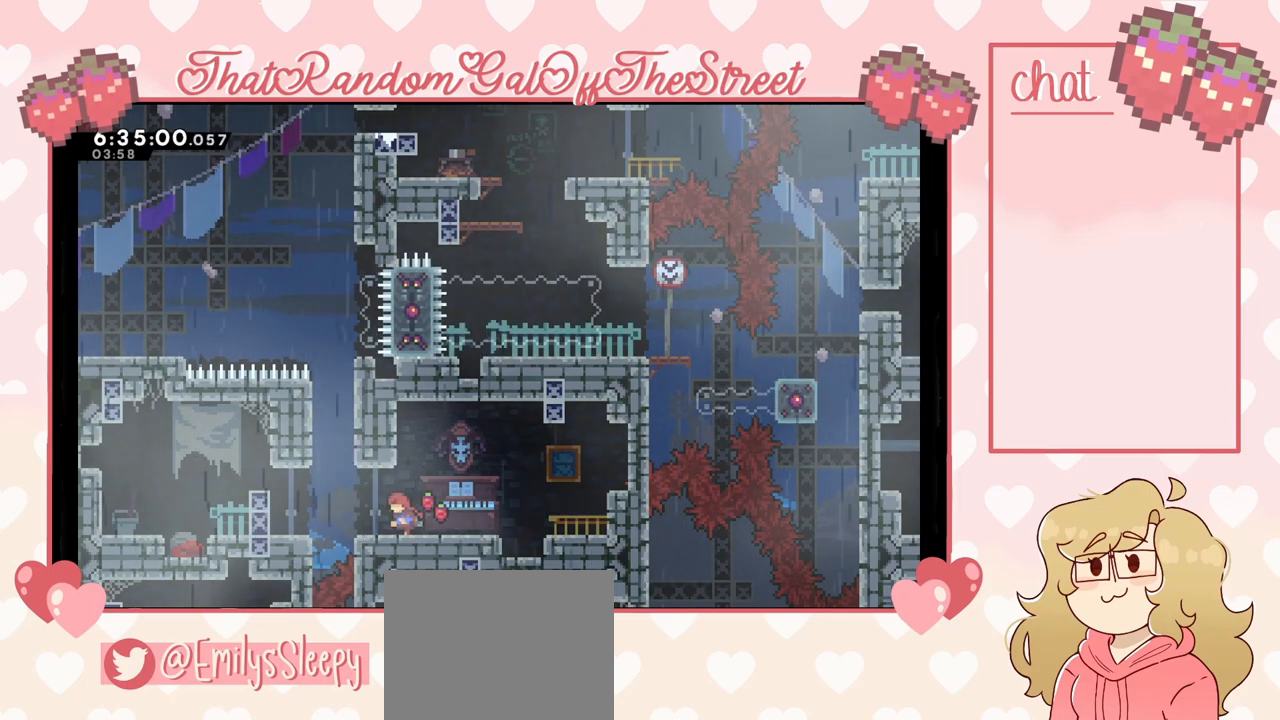
{"buttons": ["A"], "left_stick": "right", "right_stick": "center", "events": [[433, "A", "down"]]}
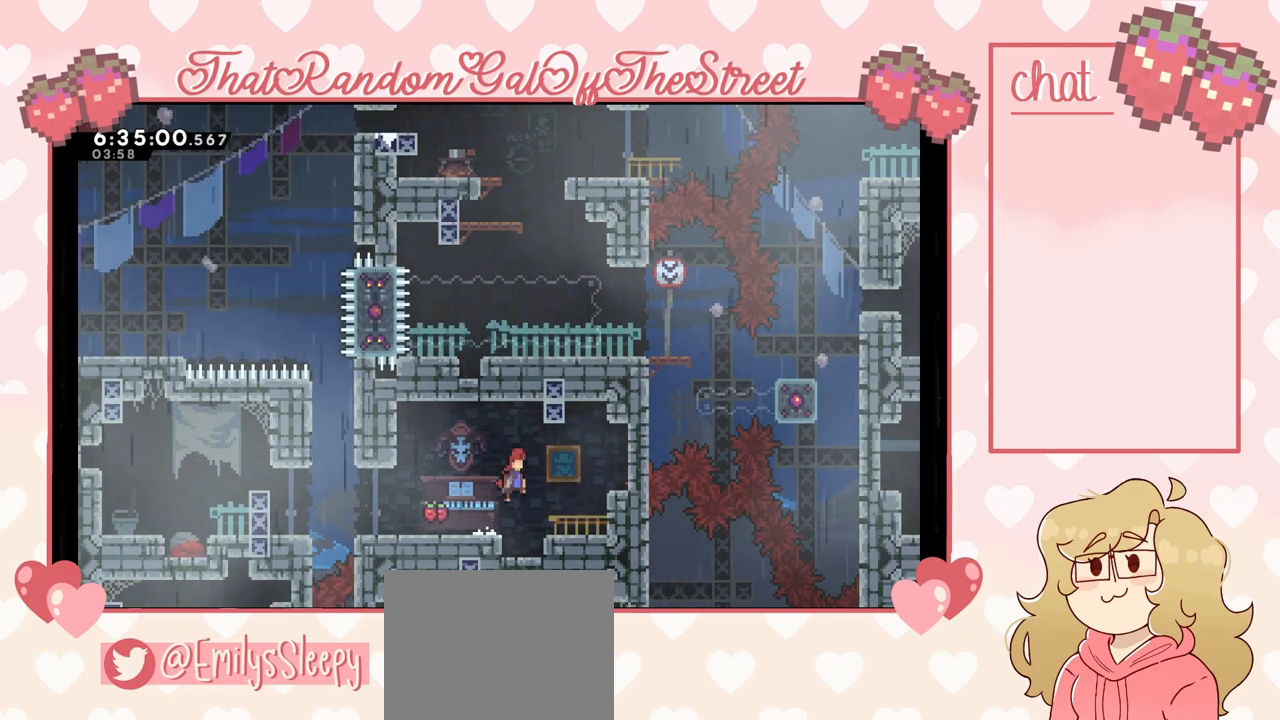
{"buttons": [], "left_stick": "center", "right_stick": "center", "events": [[167, "A", "up"], [500, "left_stick", "center"]]}
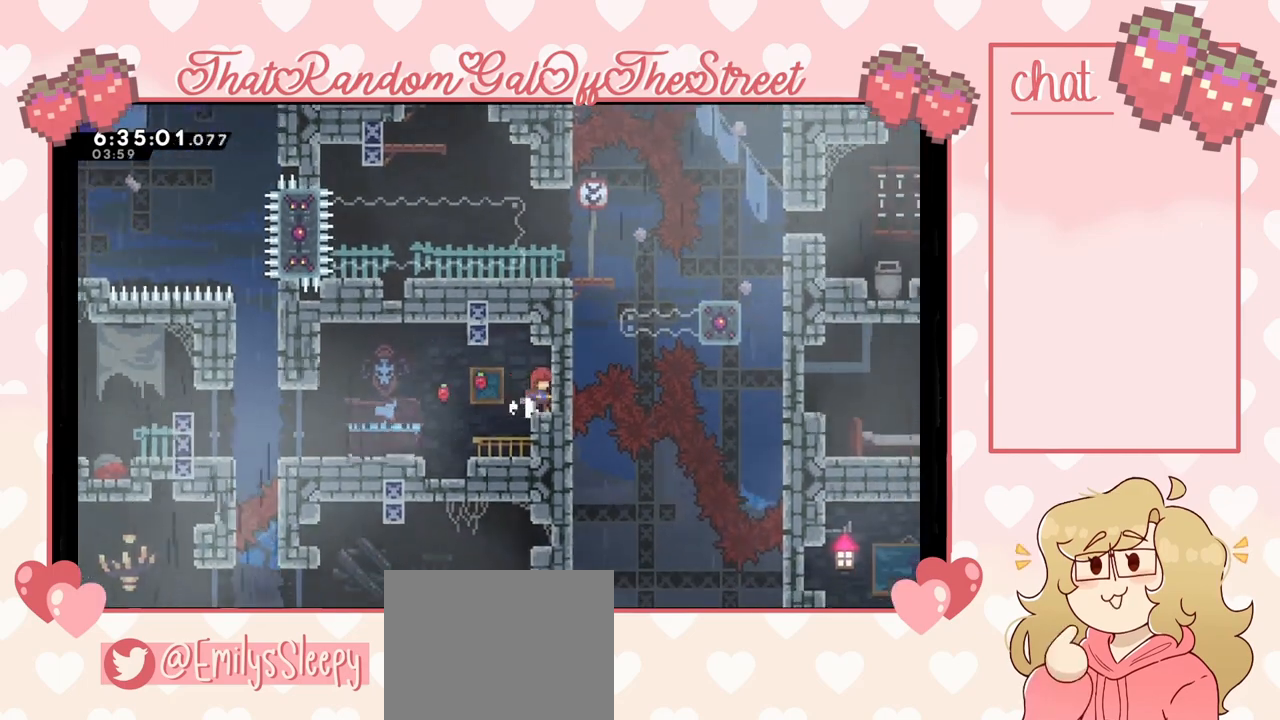
{"buttons": [], "left_stick": "left", "right_stick": "center", "events": [[333, "left_stick", "right"], [500, "left_stick", "left"]]}
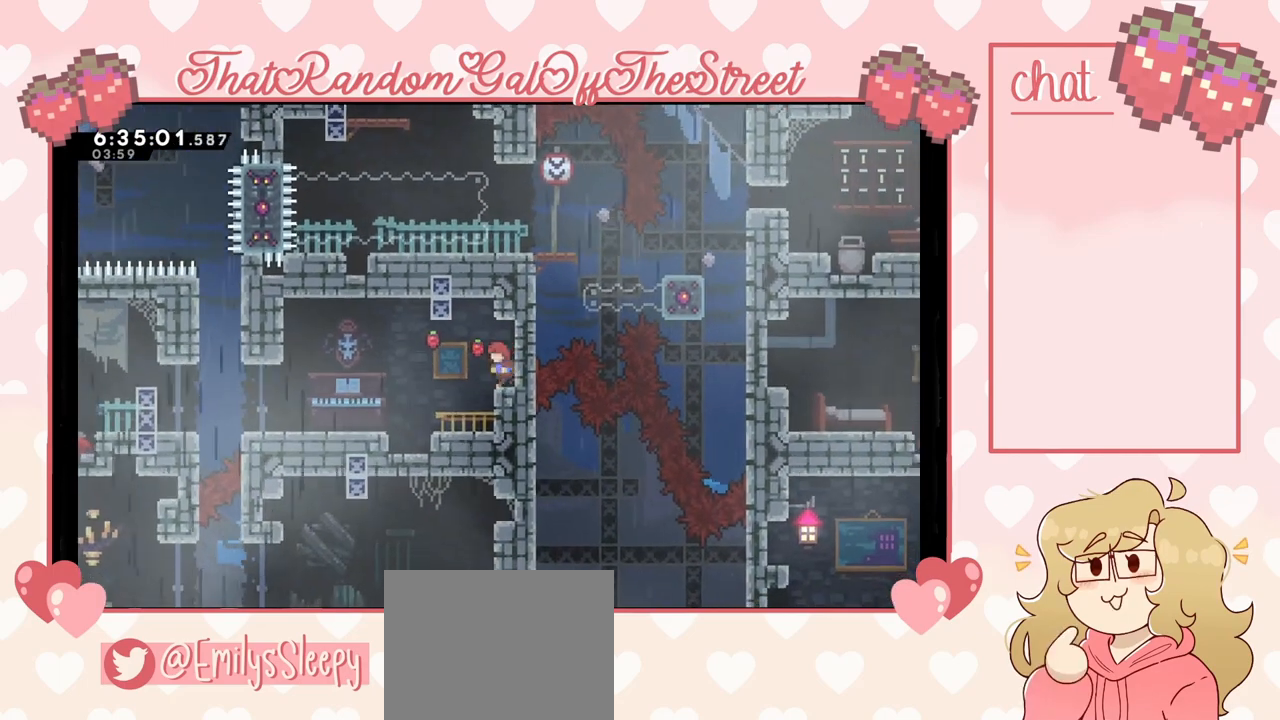
{"buttons": [], "left_stick": "center", "right_stick": "center", "events": [[233, "left_stick", "center"]]}
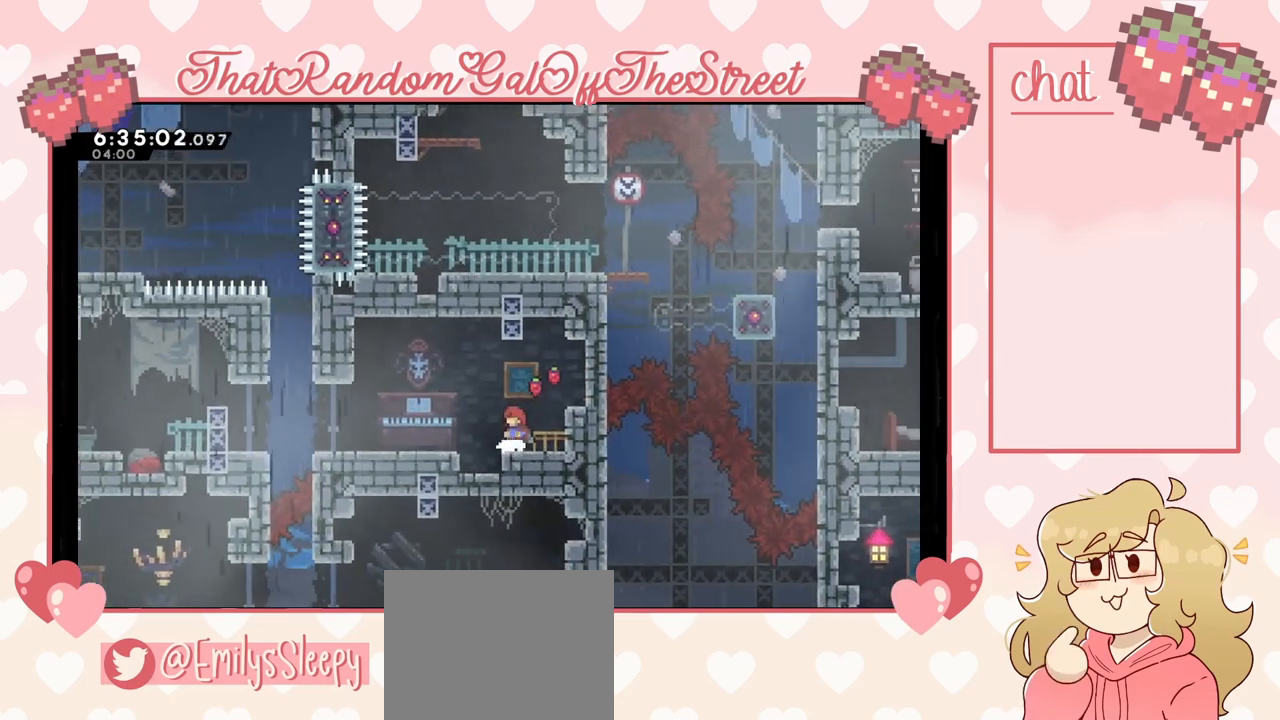
{"buttons": [], "left_stick": "center", "right_stick": "center", "events": [[433, "DPAD_DOWN", "down"], [500, "DPAD_DOWN", "up"]]}